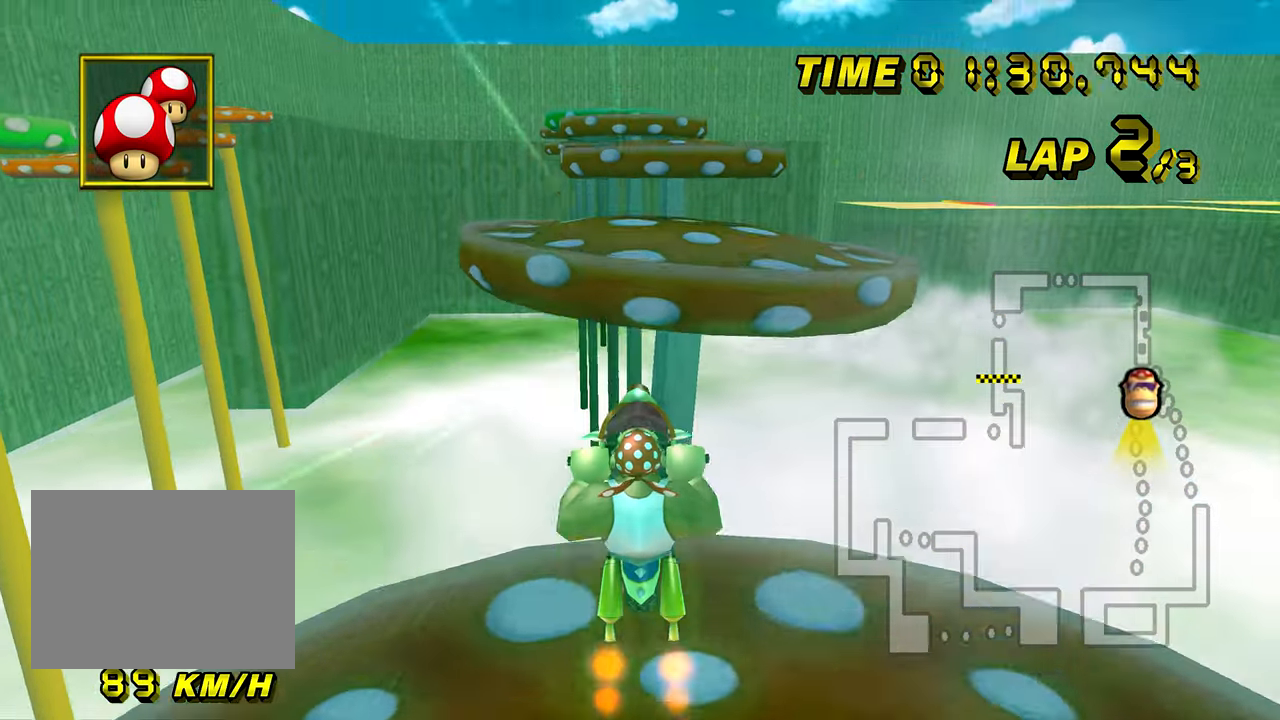
Gameplay with a controller; each line is a JSON object with the inputs held at the frame after it. "events" lists button and stick changes between this image and that frame as [ms after this image, input, new state], when the widget could be followed in between. Not read: L3 R3.
{"buttons": ["A"], "left_stick": "down-left", "events": [[484, "left_stick", "down-left"]]}
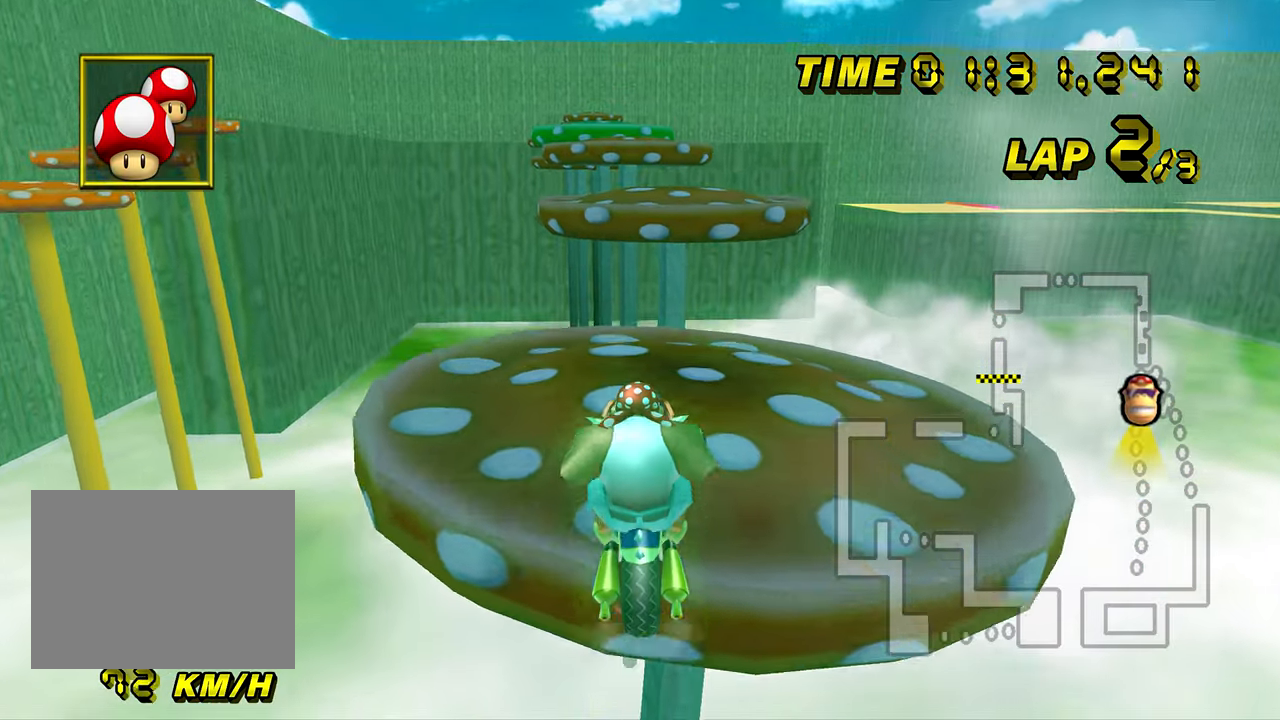
{"buttons": ["A"], "left_stick": "center", "events": [[117, "left_stick", "down"], [417, "left_stick", "center"]]}
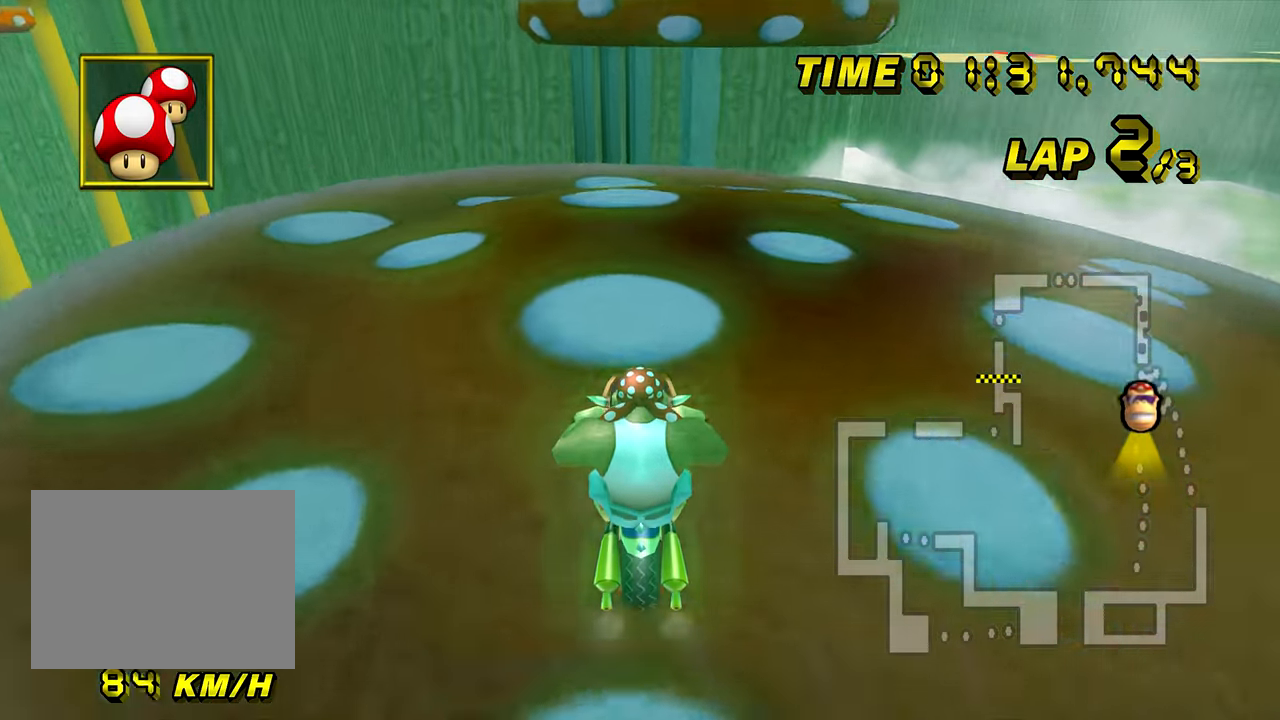
{"buttons": ["A"], "left_stick": "up", "events": [[117, "DPAD_UP", "down"], [133, "DPAD_UP", "up"], [150, "left_stick", "up-right"], [217, "left_stick", "up"]]}
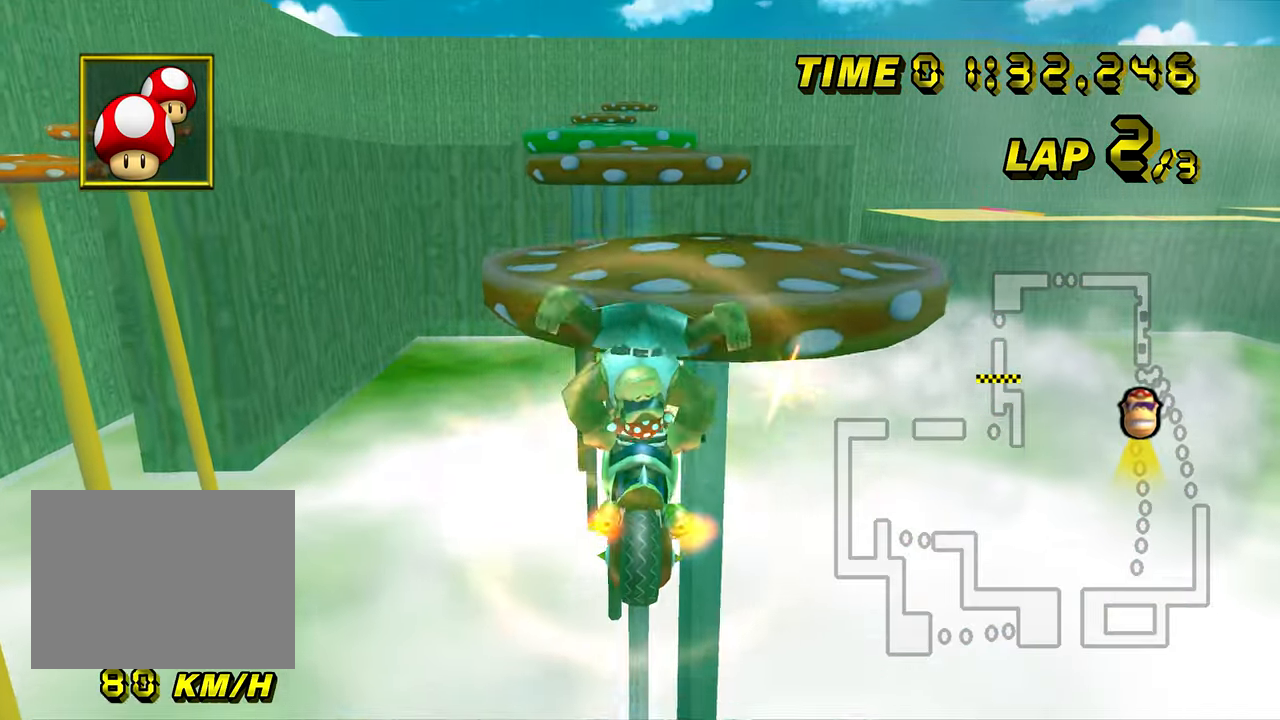
{"buttons": ["A"], "left_stick": "center", "events": [[217, "left_stick", "left"], [334, "left_stick", "center"]]}
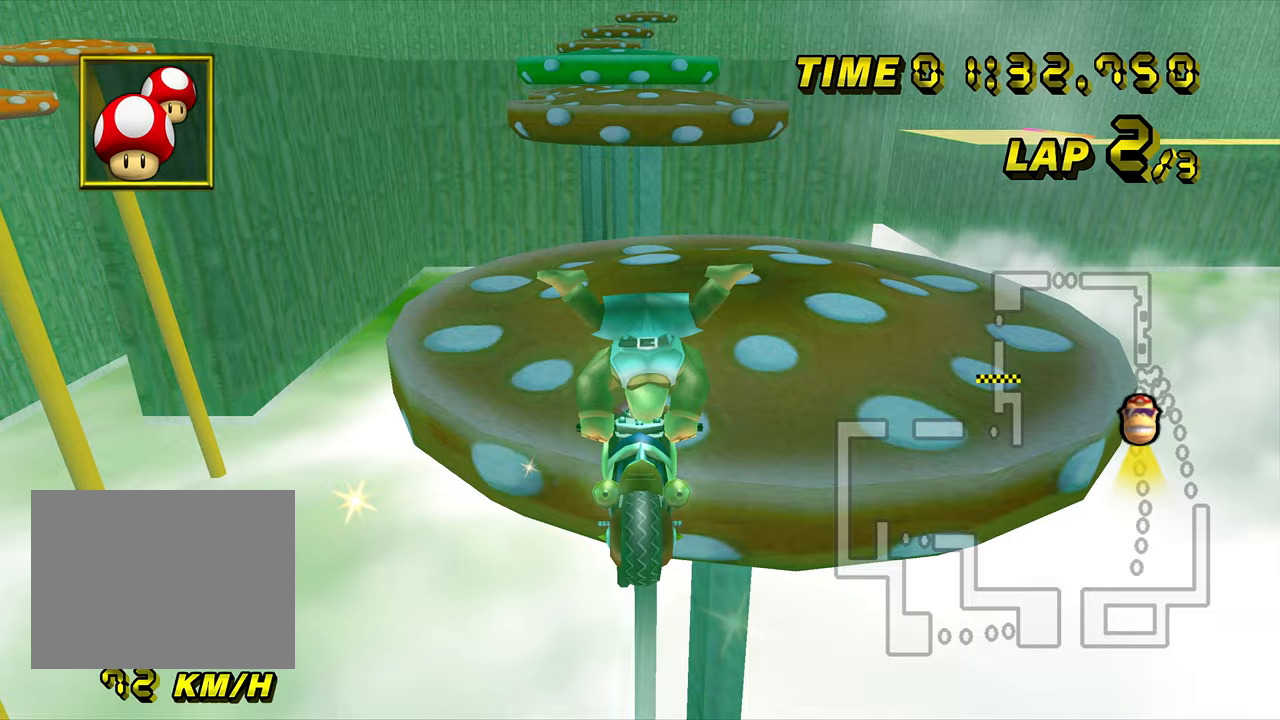
{"buttons": ["A"], "left_stick": "center", "events": [[100, "left_stick", "up-left"], [367, "left_stick", "up"], [467, "left_stick", "center"]]}
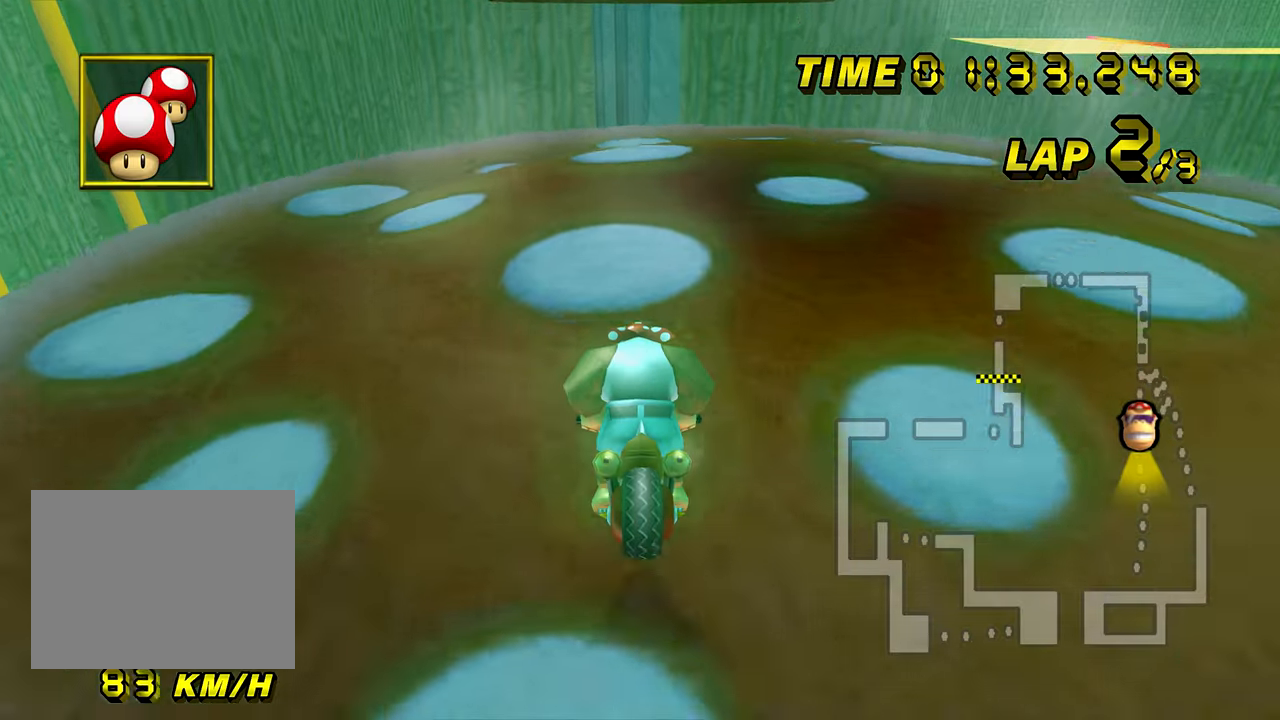
{"buttons": ["A"], "left_stick": "down", "events": [[100, "DPAD_UP", "down"], [100, "left_stick", "down"], [116, "DPAD_UP", "up"]]}
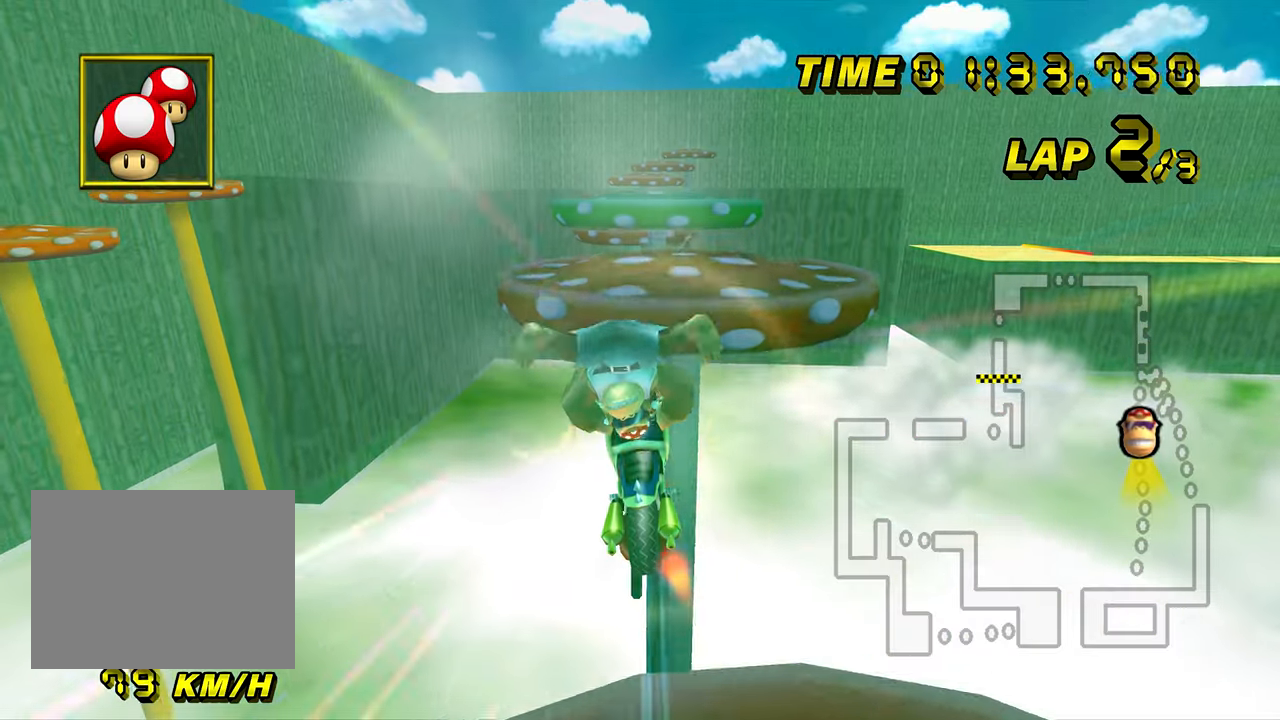
{"buttons": ["A"], "left_stick": "down", "events": [[217, "left_stick", "center"], [367, "left_stick", "down"]]}
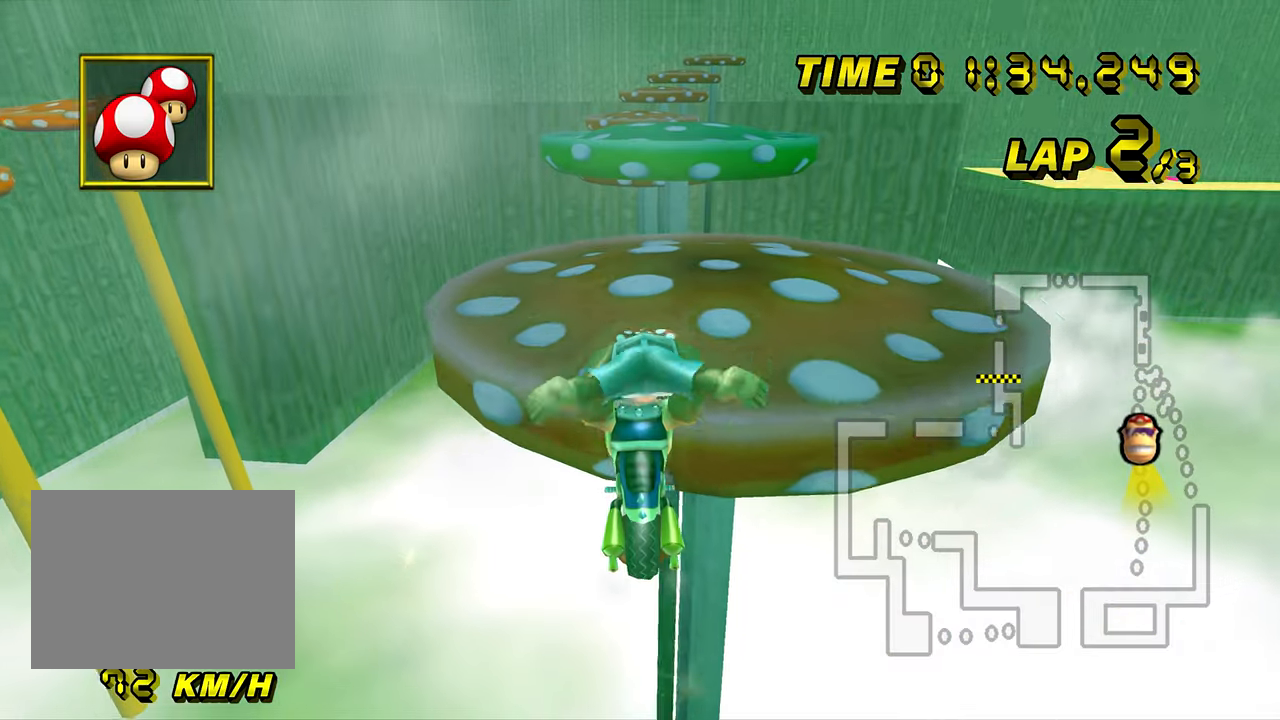
{"buttons": ["A"], "left_stick": "center", "events": [[216, "left_stick", "up"], [367, "left_stick", "center"]]}
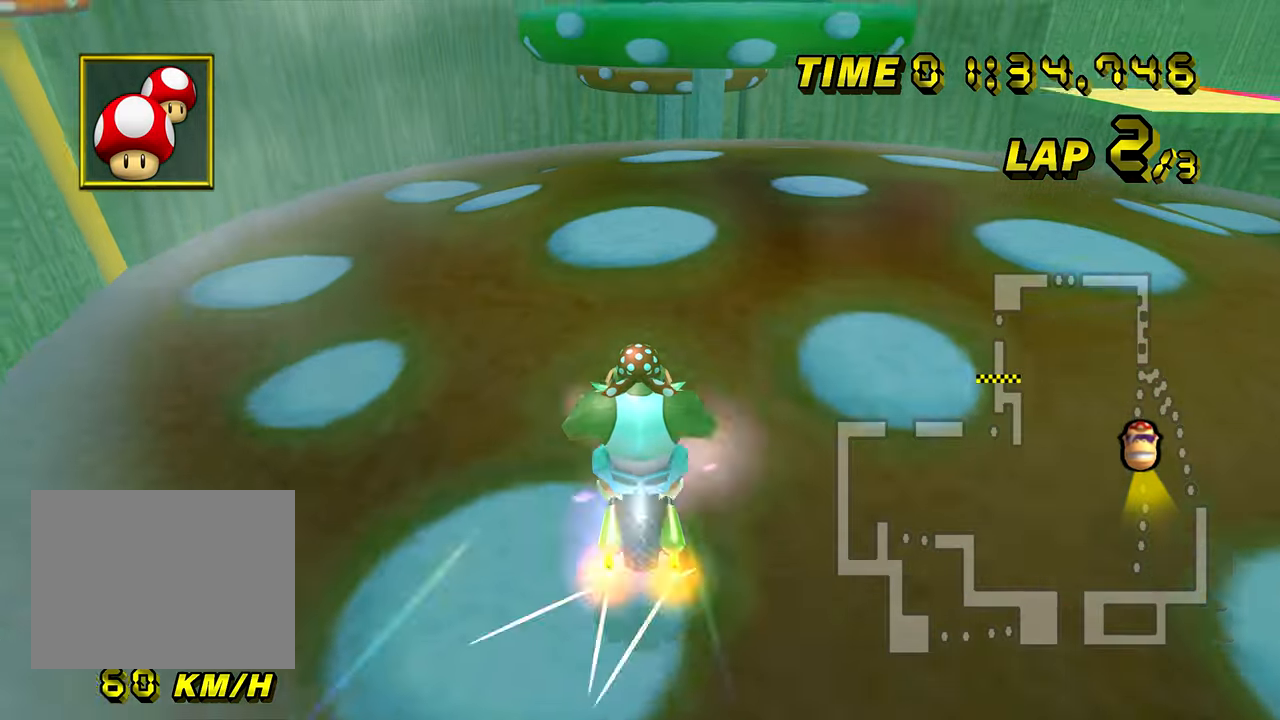
{"buttons": ["A"], "left_stick": "up", "events": [[50, "DPAD_UP", "down"], [67, "DPAD_UP", "up"], [150, "left_stick", "up-left"], [234, "left_stick", "up"], [384, "left_stick", "up-left"], [484, "left_stick", "up"]]}
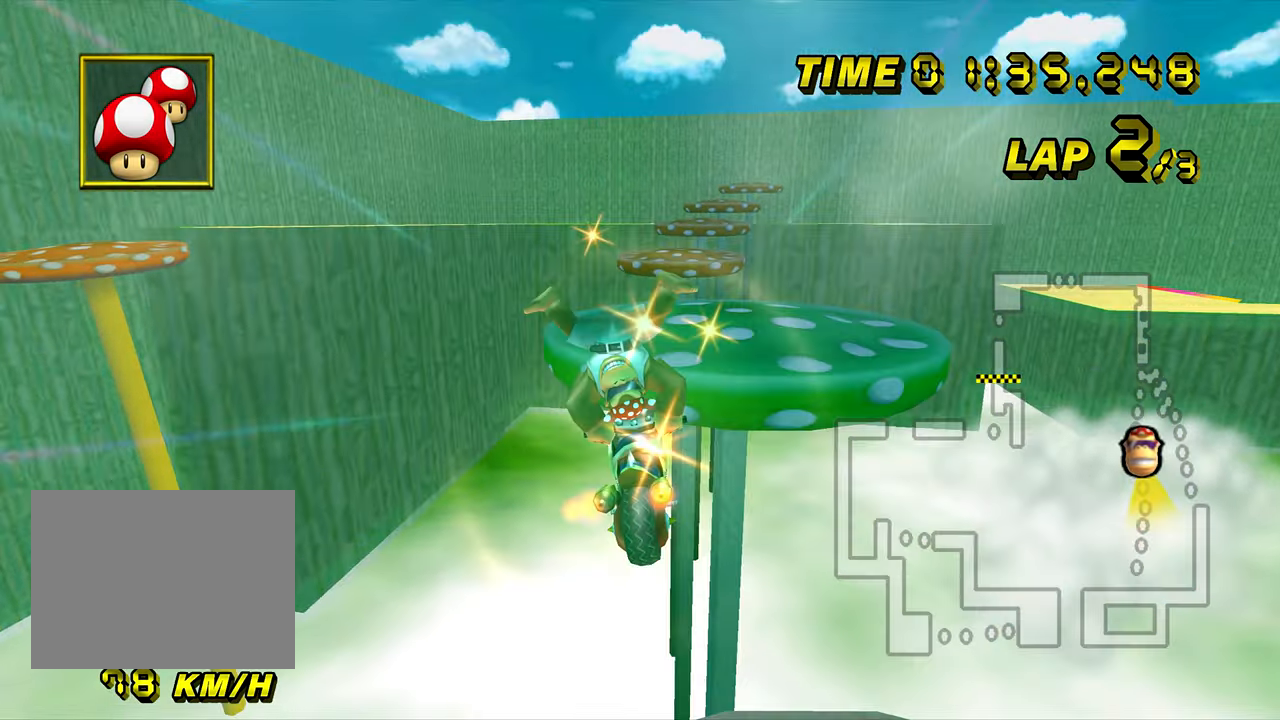
{"buttons": ["A"], "left_stick": "up", "events": [[150, "left_stick", "center"], [250, "left_stick", "up"]]}
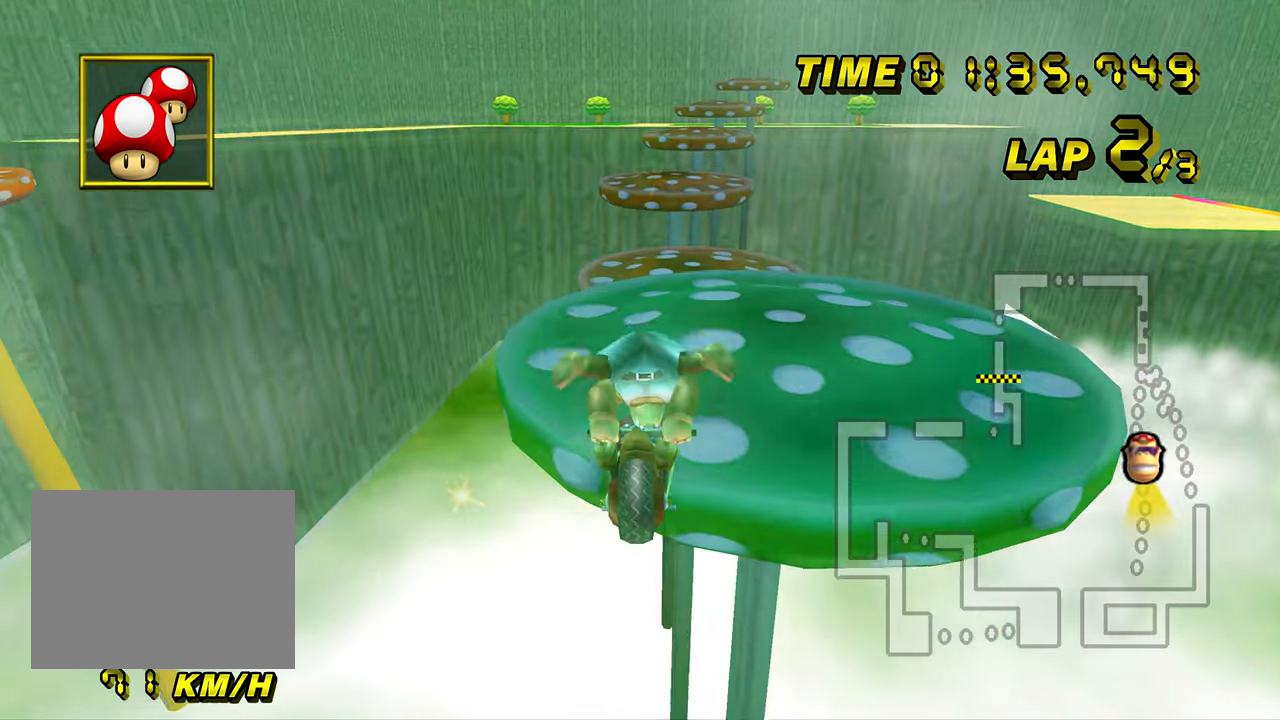
{"buttons": ["A"], "left_stick": "right", "events": [[467, "left_stick", "right"]]}
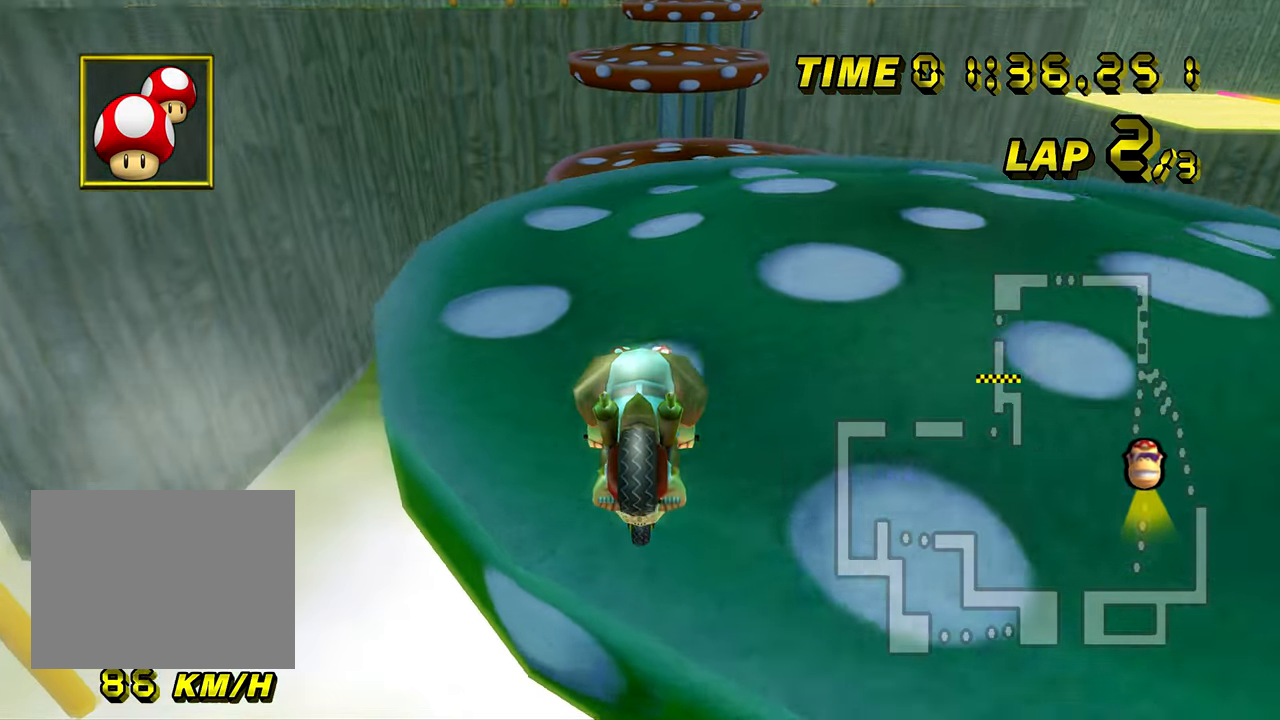
{"buttons": ["A"], "left_stick": "up", "events": [[50, "left_stick", "center"], [216, "DPAD_UP", "down"], [233, "DPAD_UP", "up"], [333, "DPAD_UP", "down"], [350, "DPAD_UP", "up"], [467, "left_stick", "up"]]}
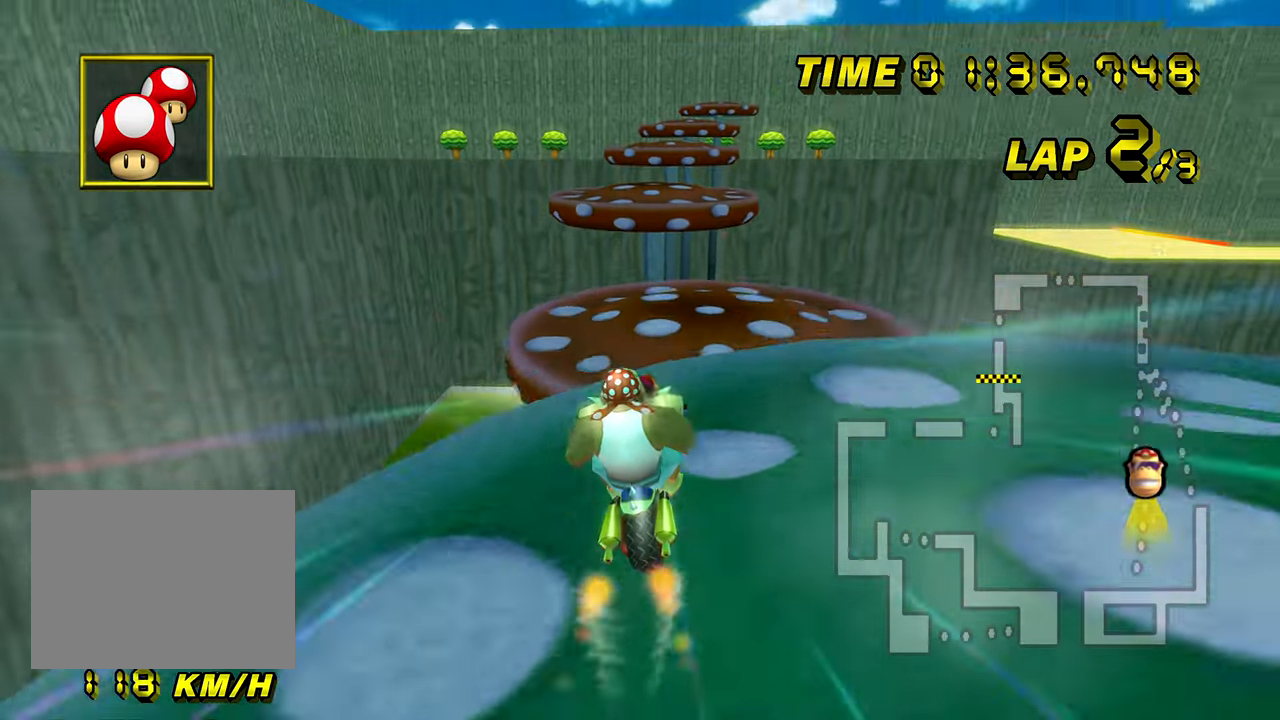
{"buttons": ["A"], "left_stick": "up", "events": [[317, "DPAD_DOWN", "down"], [334, "DPAD_DOWN", "up"]]}
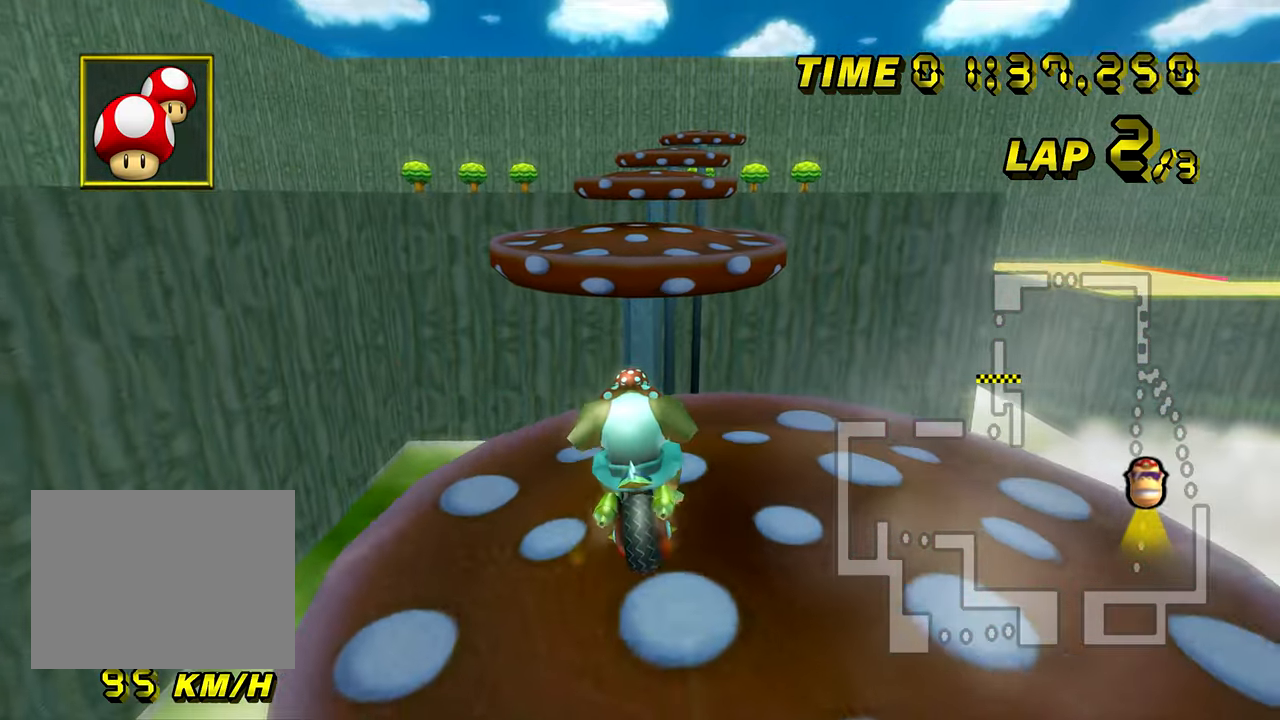
{"buttons": ["A"], "left_stick": "up", "events": [[450, "DPAD_UP", "down"], [467, "DPAD_UP", "up"]]}
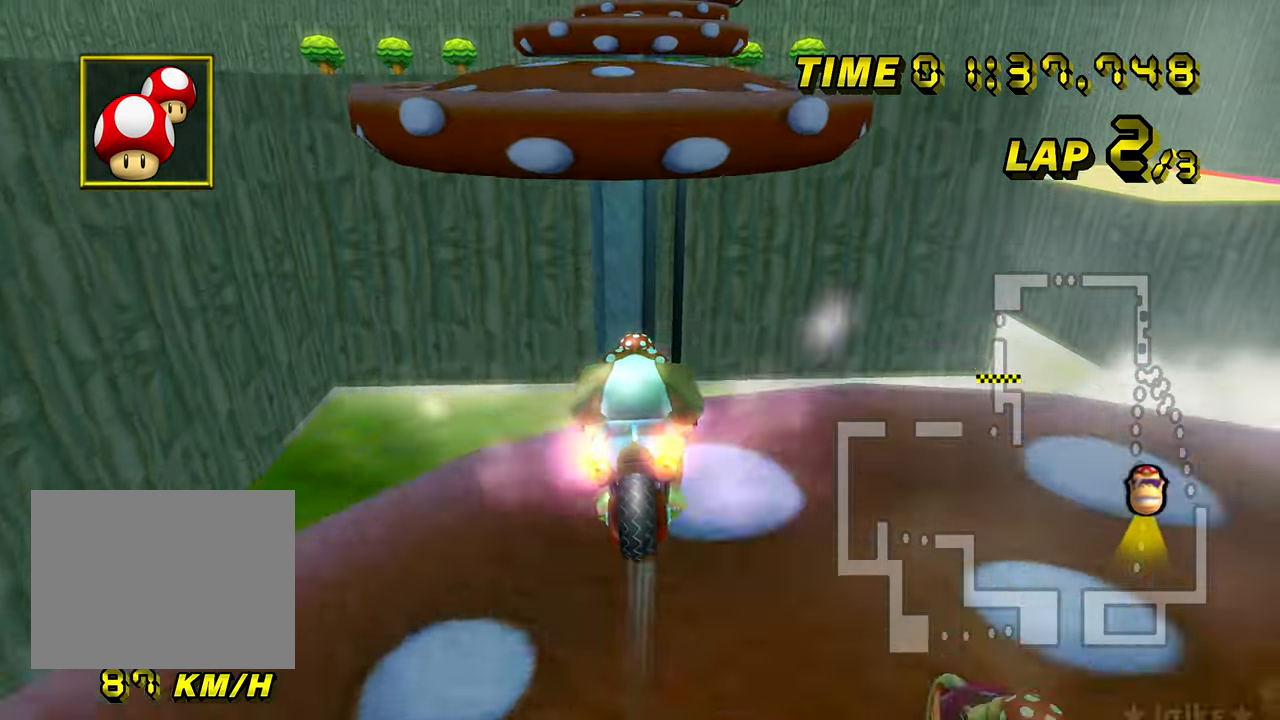
{"buttons": ["A"], "left_stick": "down-right", "events": [[367, "left_stick", "down-right"]]}
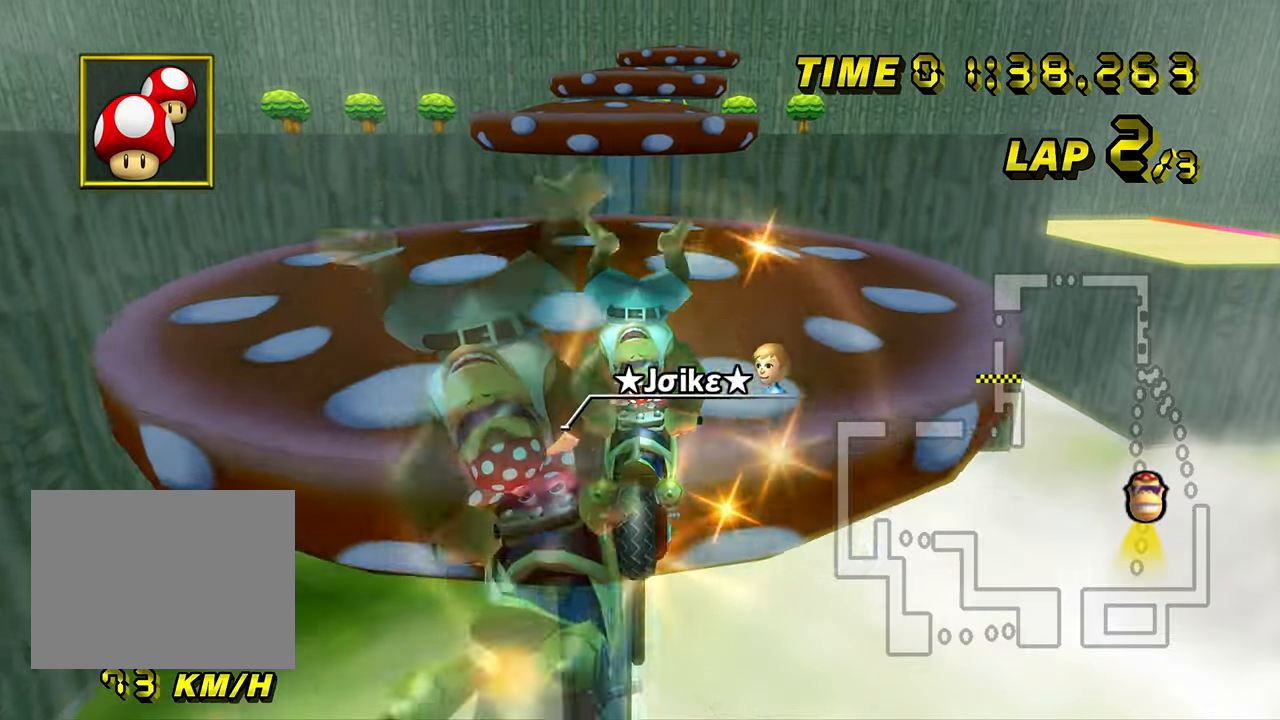
{"buttons": ["A"], "left_stick": "center", "events": [[117, "left_stick", "center"], [300, "left_stick", "left"], [383, "left_stick", "center"], [467, "DPAD_UP", "down"], [484, "DPAD_UP", "up"]]}
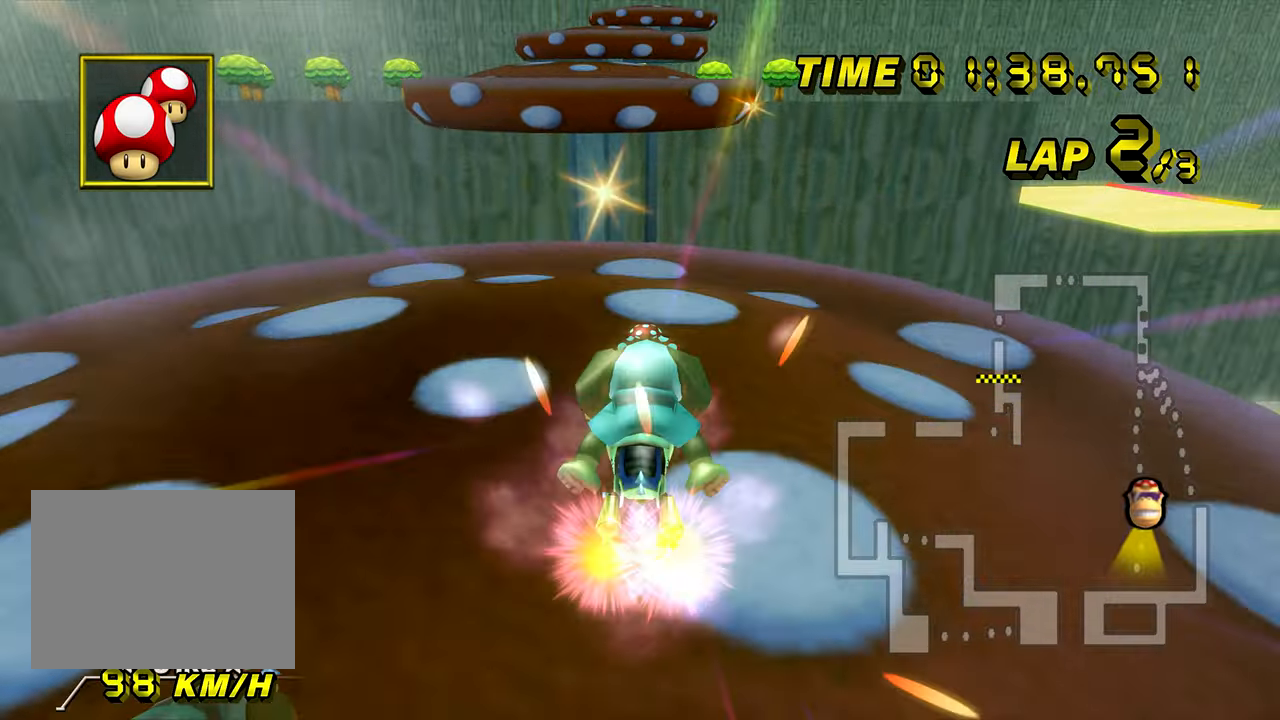
{"buttons": ["A"], "left_stick": "up", "events": [[200, "left_stick", "up"]]}
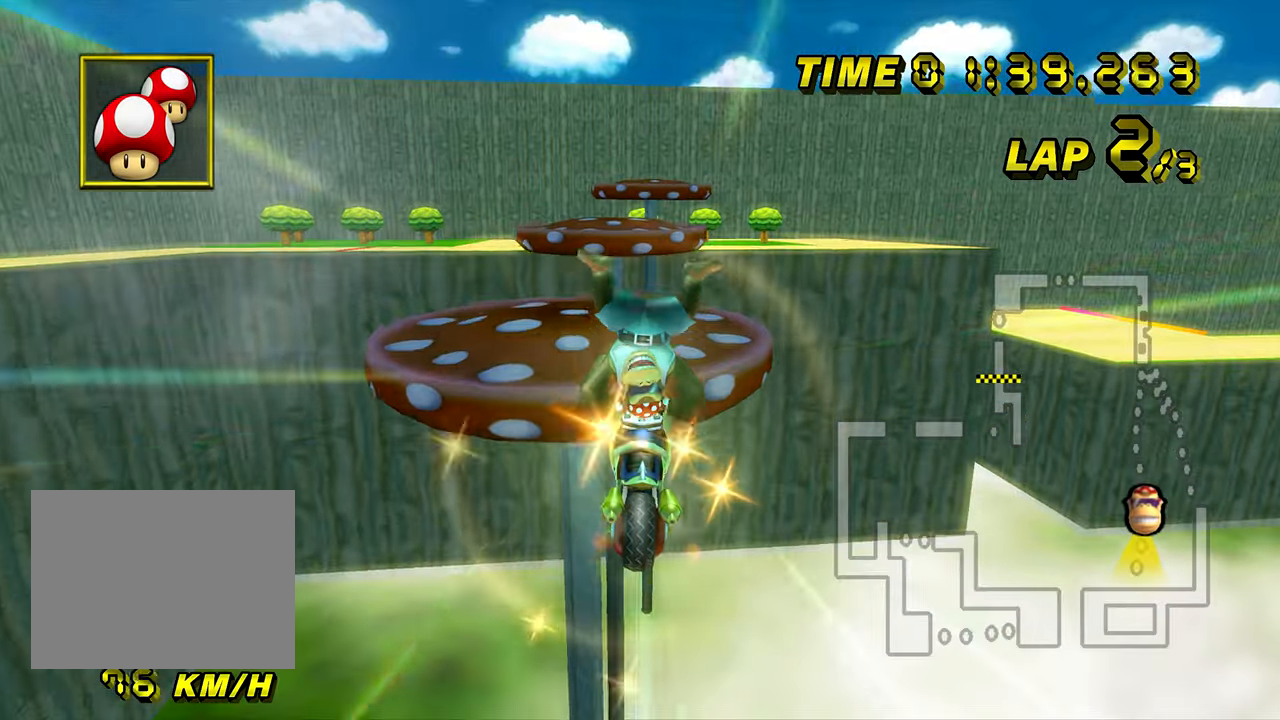
{"buttons": ["A"], "left_stick": "up-right", "events": [[150, "left_stick", "center"], [233, "left_stick", "down"], [300, "left_stick", "right"], [467, "left_stick", "up-right"]]}
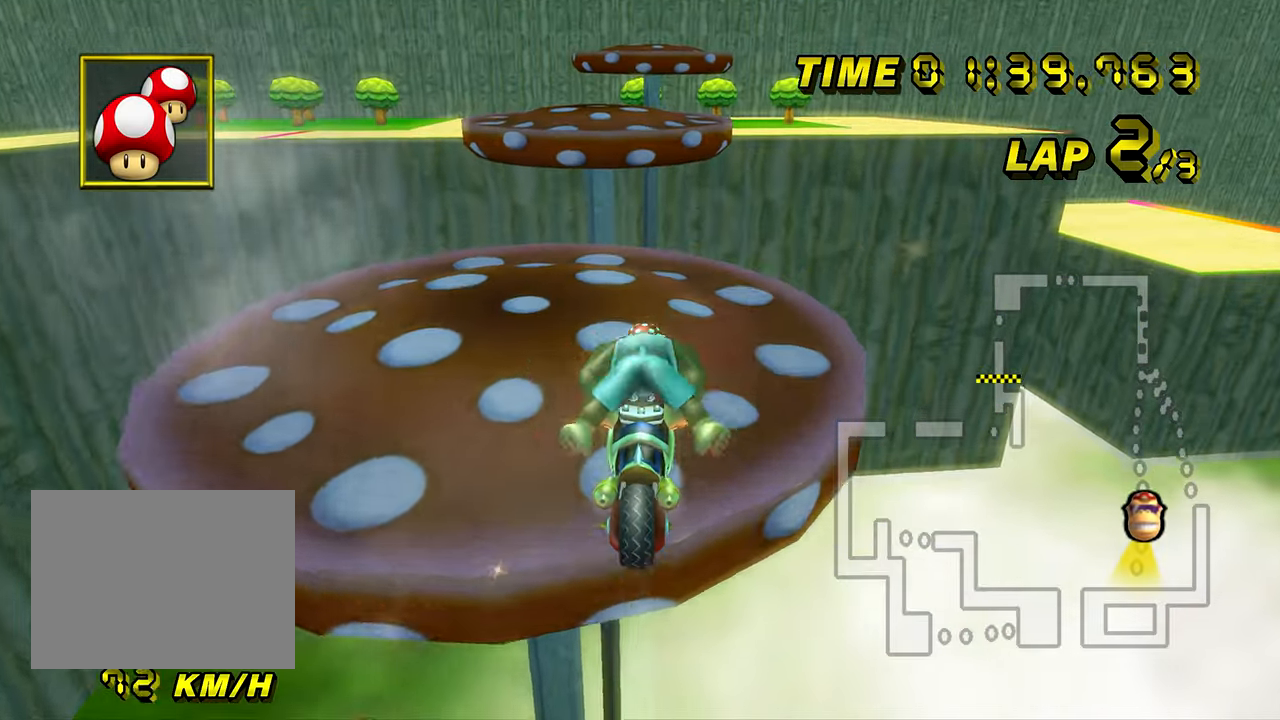
{"buttons": ["A"], "left_stick": "center", "events": [[234, "left_stick", "up"], [484, "left_stick", "center"]]}
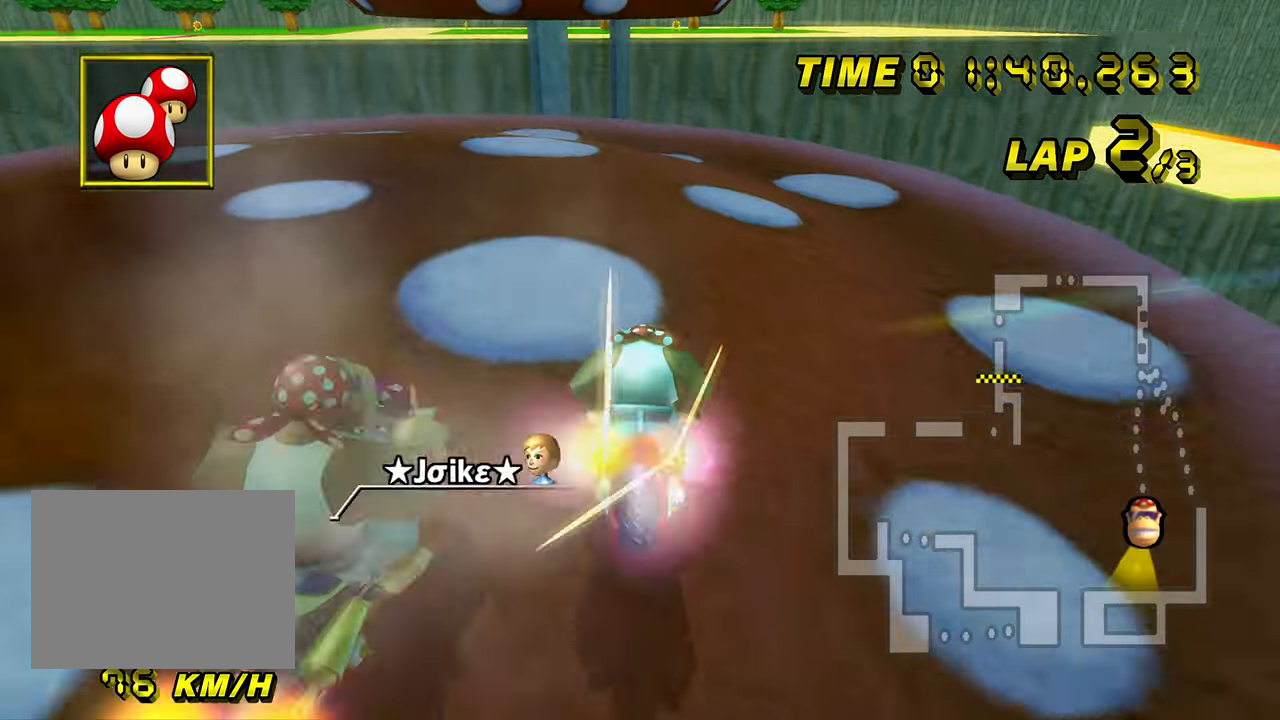
{"buttons": ["A"], "left_stick": "up-right", "events": [[67, "DPAD_UP", "down"], [83, "DPAD_UP", "up"], [434, "left_stick", "up-right"]]}
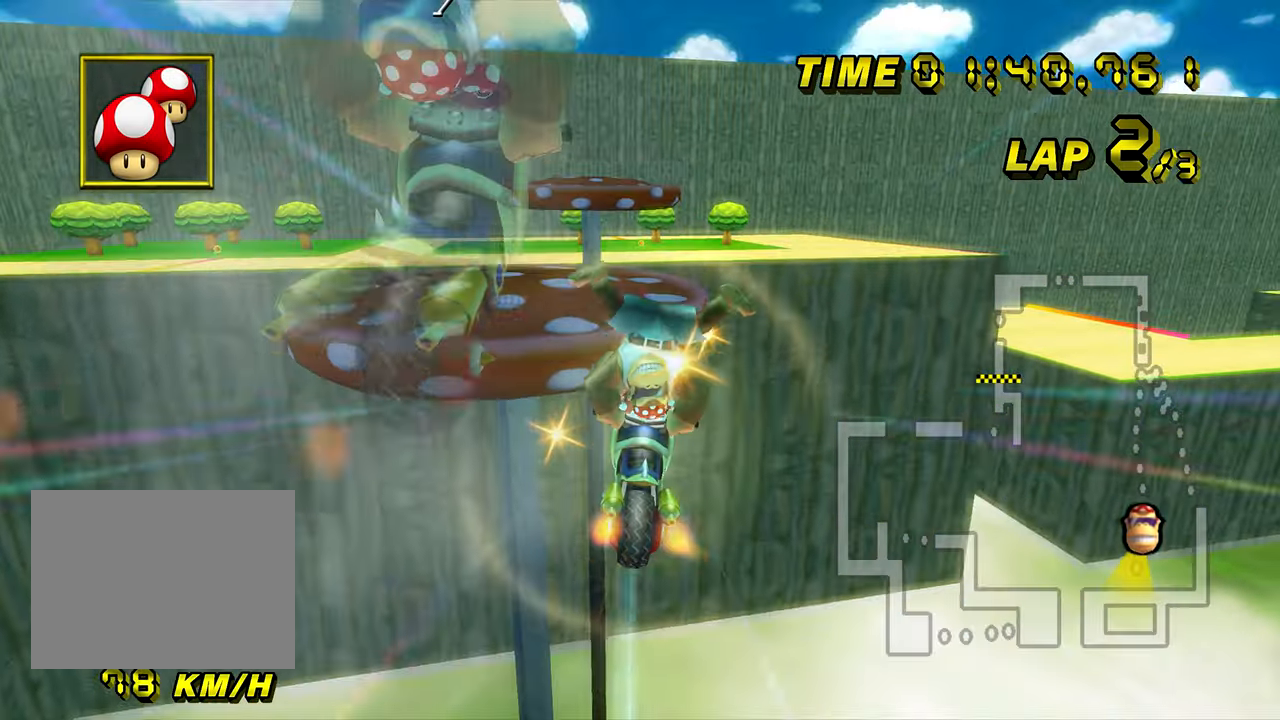
{"buttons": ["A"], "left_stick": "down", "events": [[501, "left_stick", "down"]]}
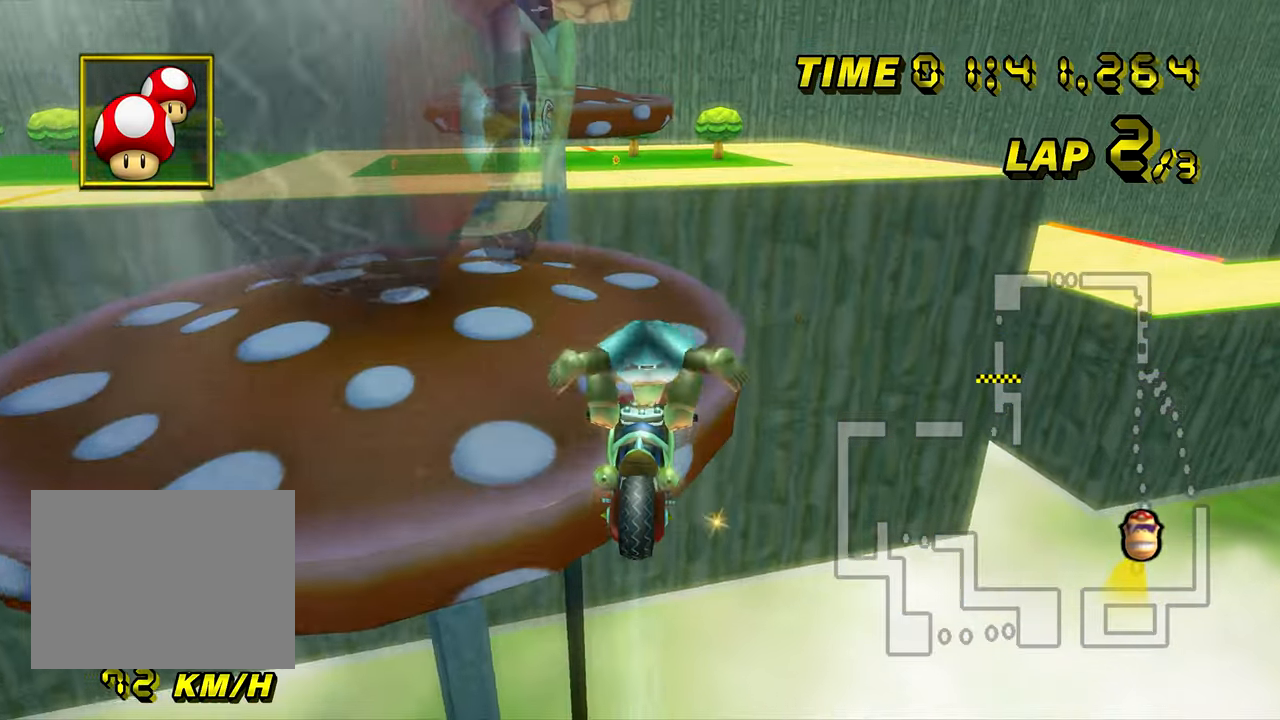
{"buttons": ["A", "L1"], "left_stick": "center", "events": [[417, "L1", "down"], [434, "left_stick", "center"]]}
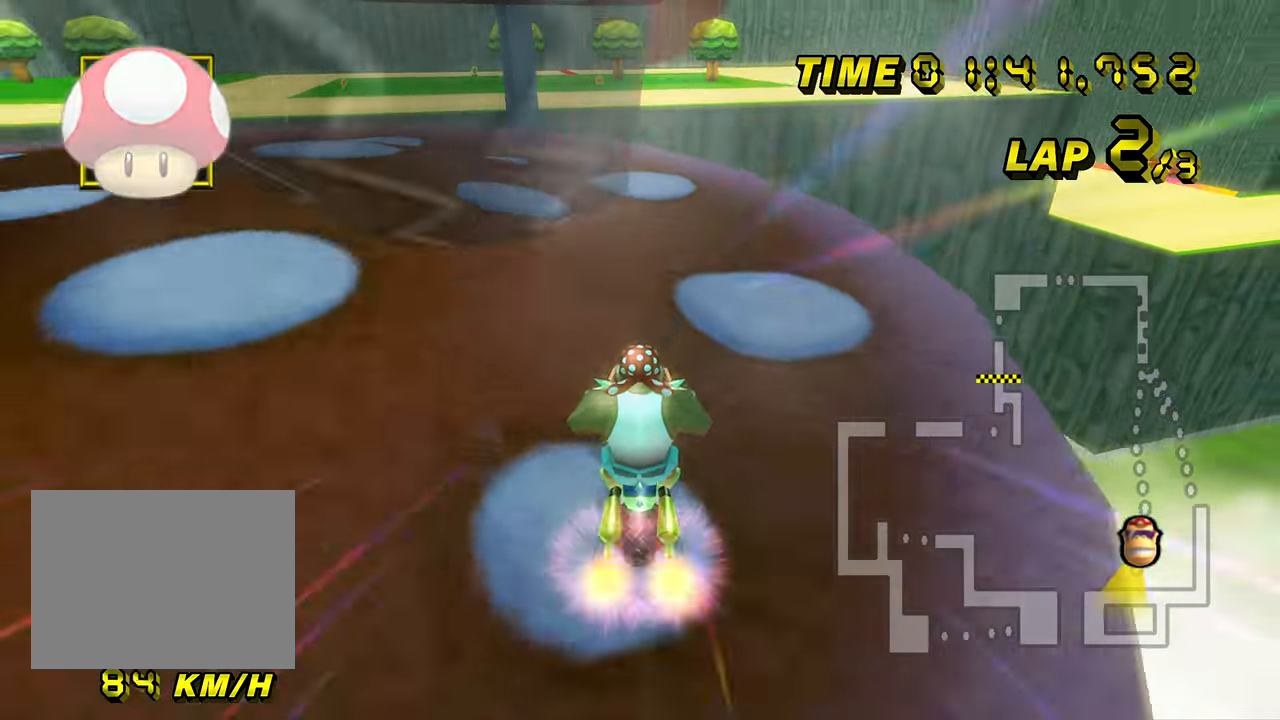
{"buttons": ["A", "R1"], "left_stick": "up-right", "events": [[34, "L1", "up"], [34, "R1", "down"], [334, "left_stick", "up-right"]]}
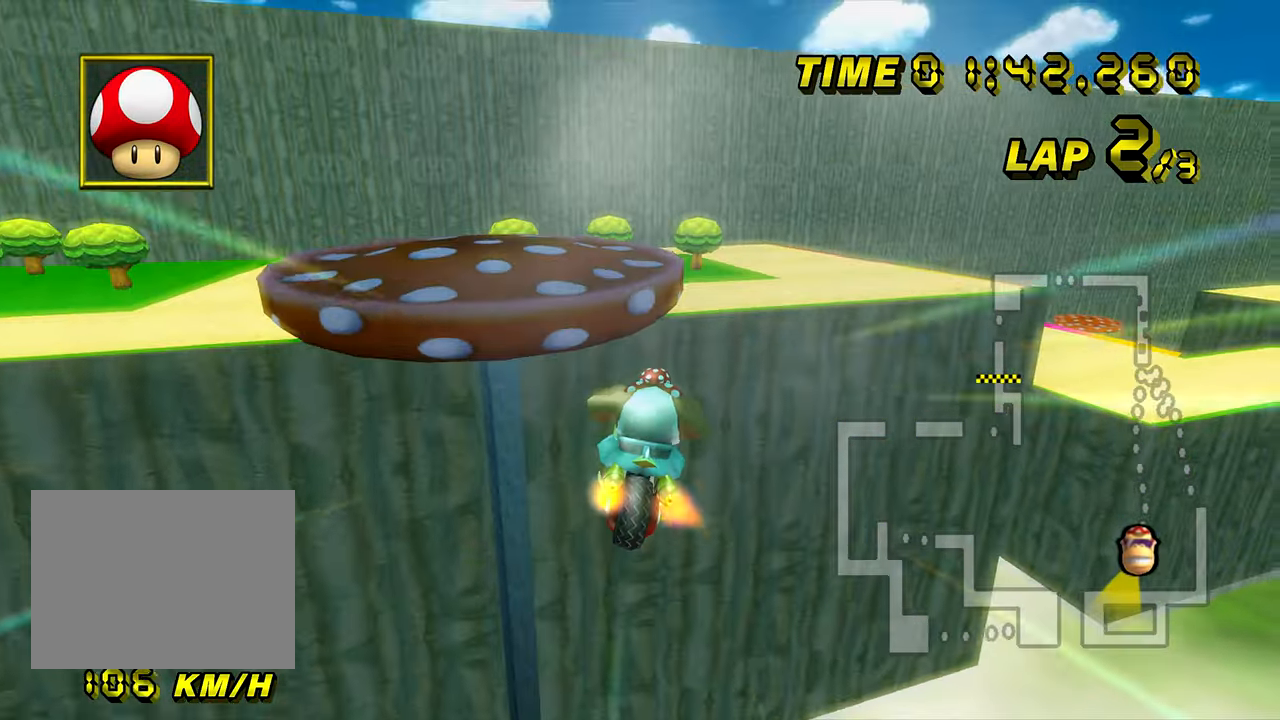
{"buttons": ["A", "R1"], "left_stick": "up-right", "events": []}
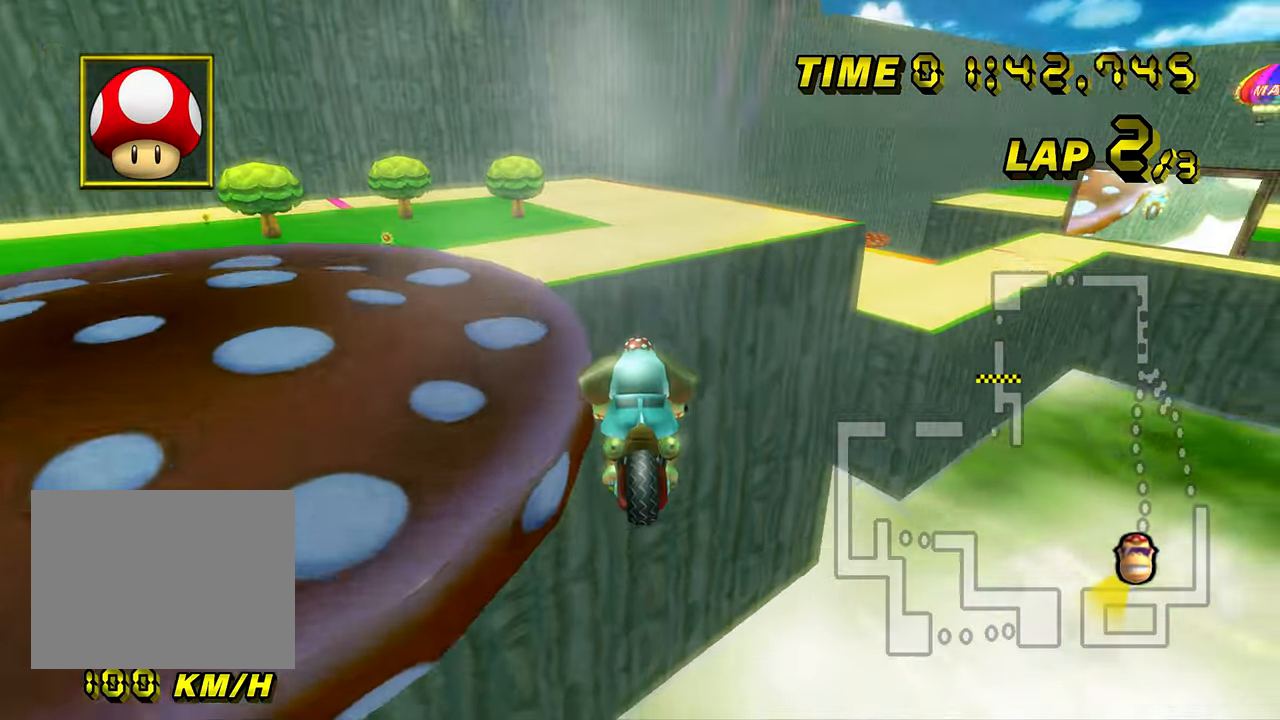
{"buttons": ["A", "R1"], "left_stick": "down-left", "events": [[83, "left_stick", "up-left"], [133, "left_stick", "left"], [334, "left_stick", "down-left"], [400, "DPAD_UP", "down"], [417, "DPAD_UP", "up"]]}
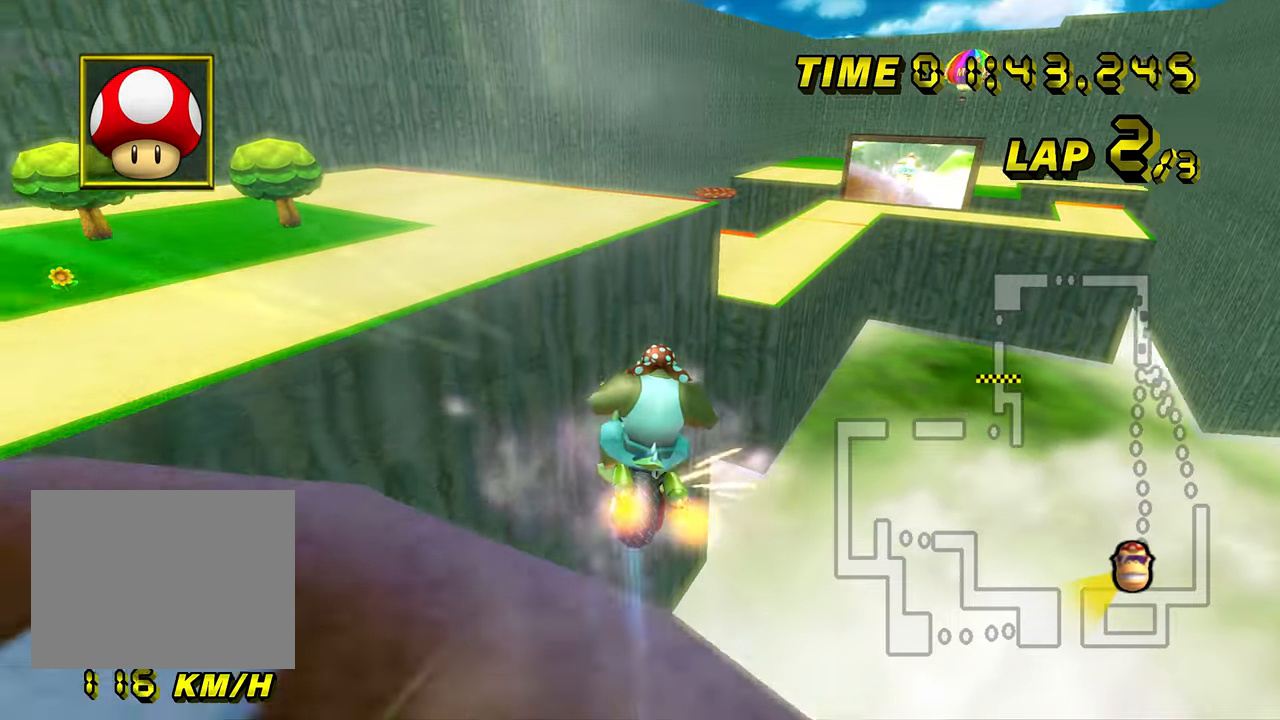
{"buttons": ["A"], "left_stick": "down-left", "events": [[267, "R1", "up"]]}
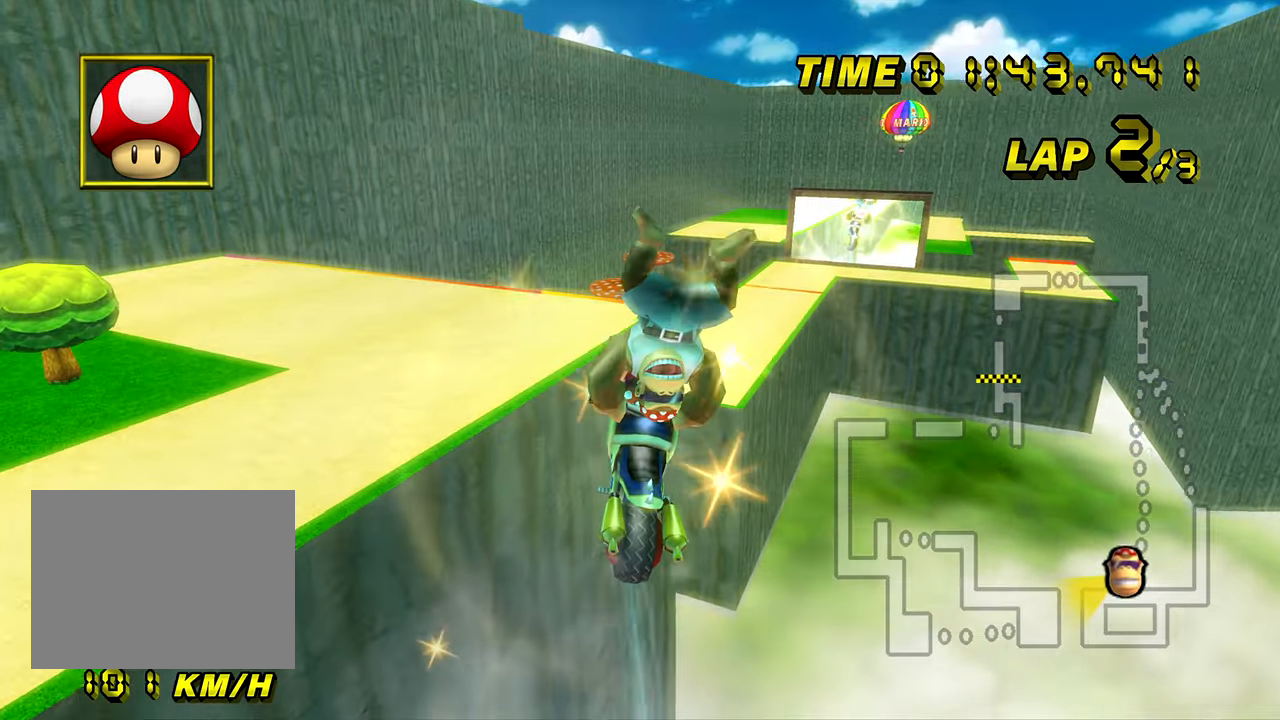
{"buttons": ["A"], "left_stick": "down", "events": [[450, "left_stick", "down"]]}
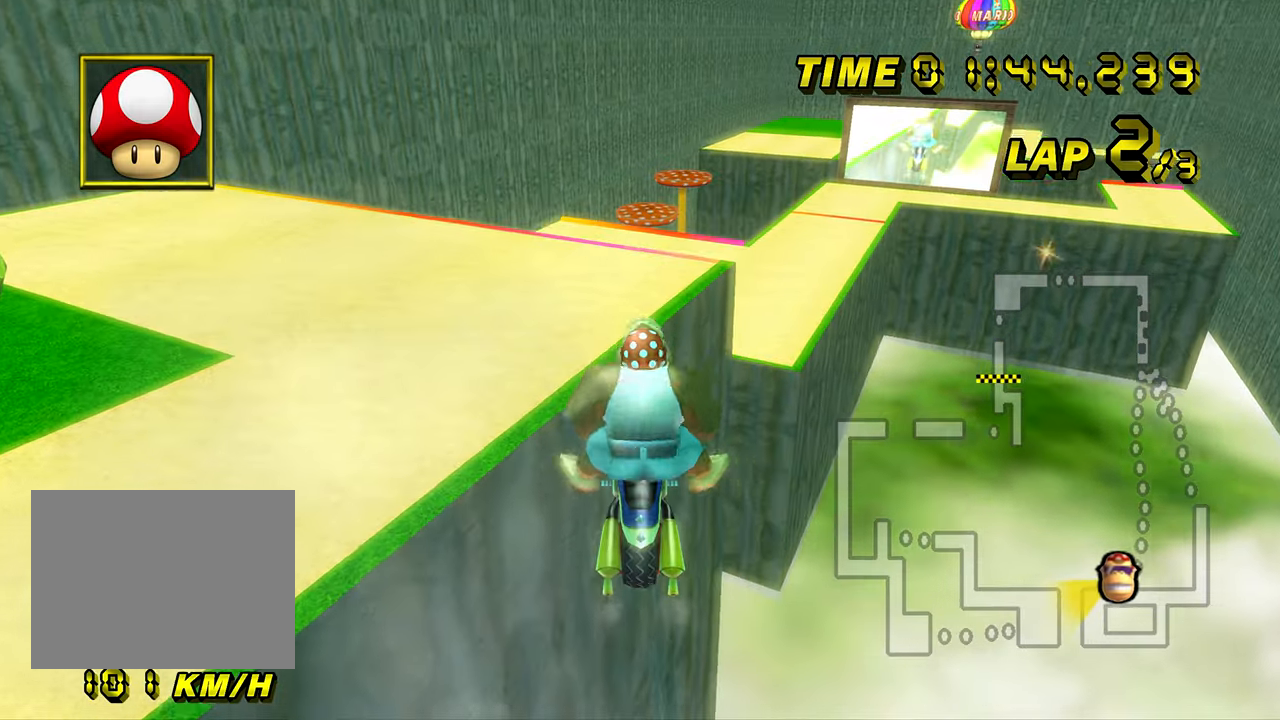
{"buttons": ["A"], "left_stick": "down", "events": [[84, "left_stick", "down-left"], [201, "left_stick", "down"]]}
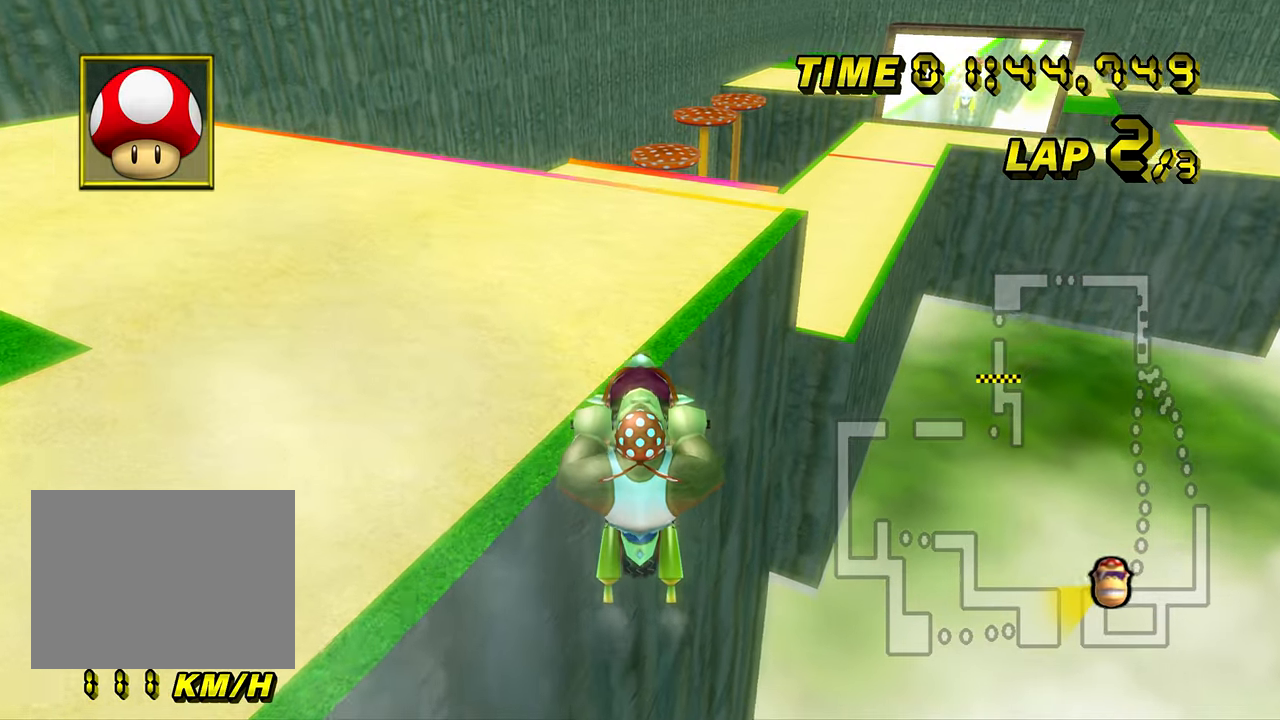
{"buttons": ["A", "R1"], "left_stick": "up-right", "events": [[434, "left_stick", "right"], [484, "left_stick", "up-right"], [500, "R1", "down"]]}
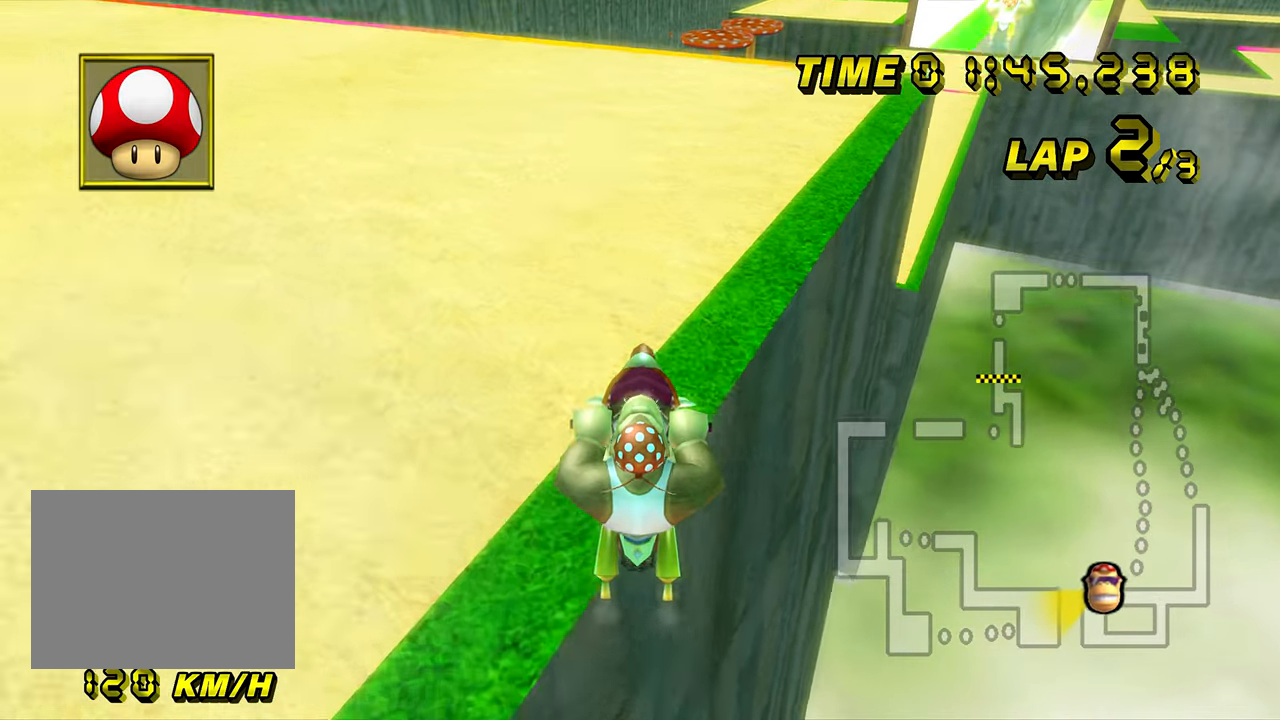
{"buttons": ["A"], "left_stick": "right", "events": [[134, "left_stick", "right"], [484, "R1", "up"]]}
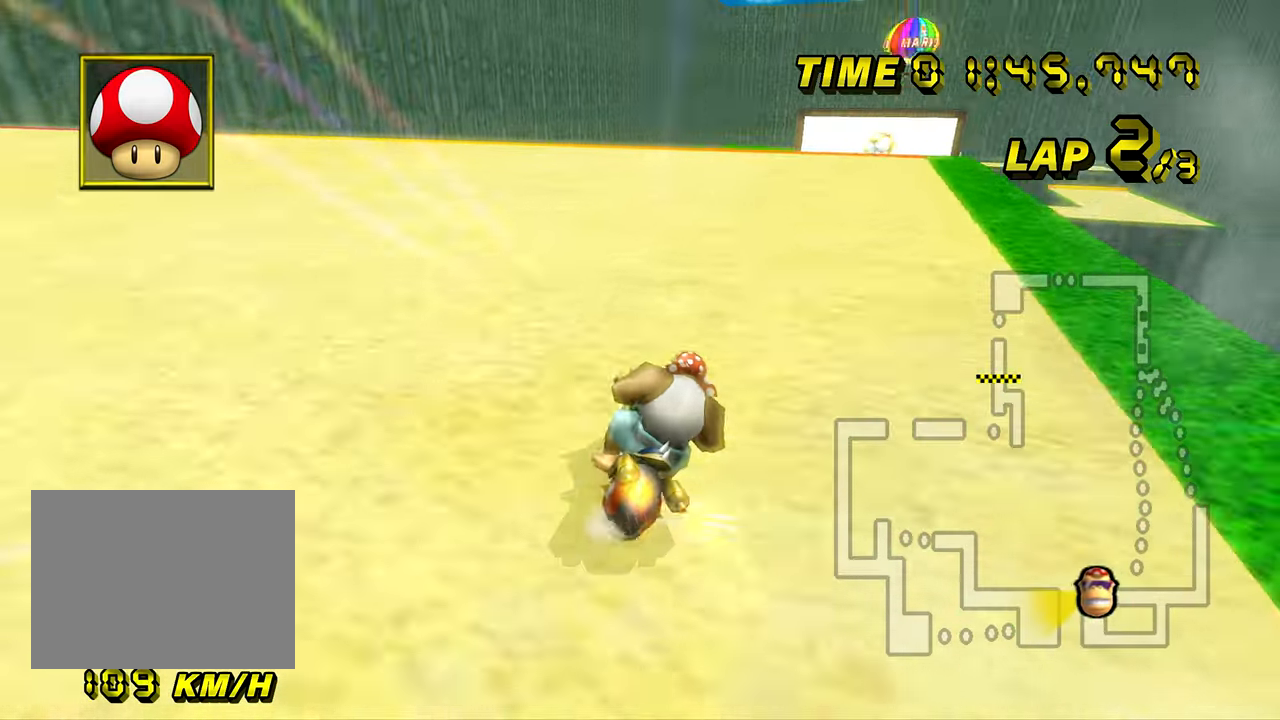
{"buttons": ["A"], "left_stick": "center", "events": [[17, "DPAD_UP", "down"], [33, "DPAD_UP", "up"], [484, "left_stick", "center"]]}